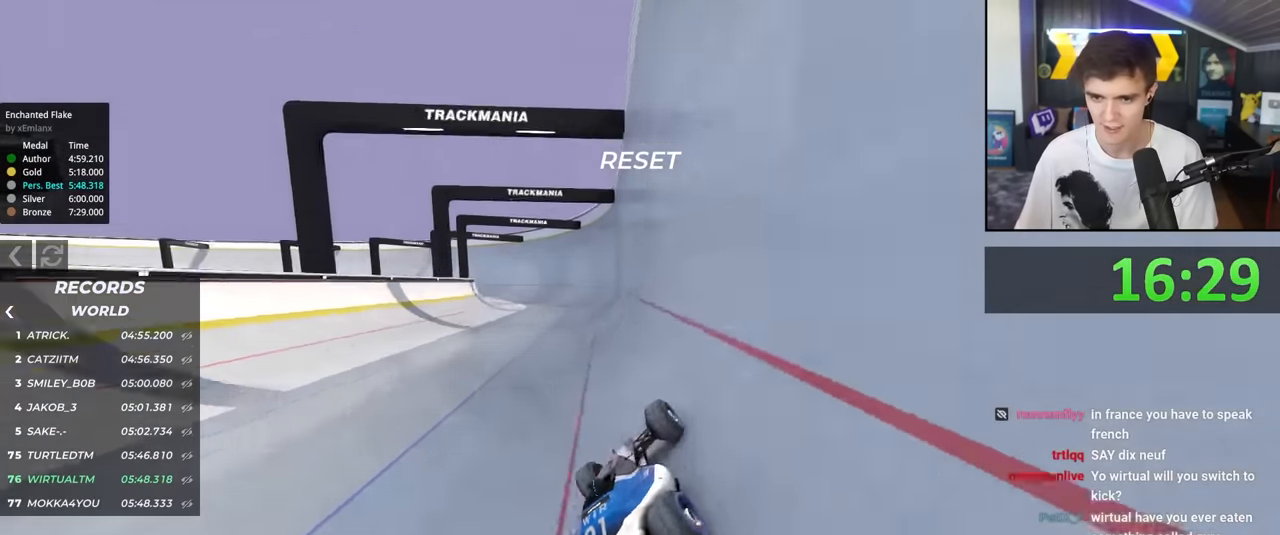
Gameplay with keyboard; each line is a JSON object with the keys held at the frame after it. "events" lists presses ("down") and releases ("up") of "brake", "down", "left", "right" and "up" between this image and that frame as [ms after this image, input, new state], when the widget could be followed in between. No other keys are recorded. Mouse input is not recorded. Key names are as the overlay labels them; some are game actions (e.g. jump) rather than physical keys.
{"keys": ["up"], "events": []}
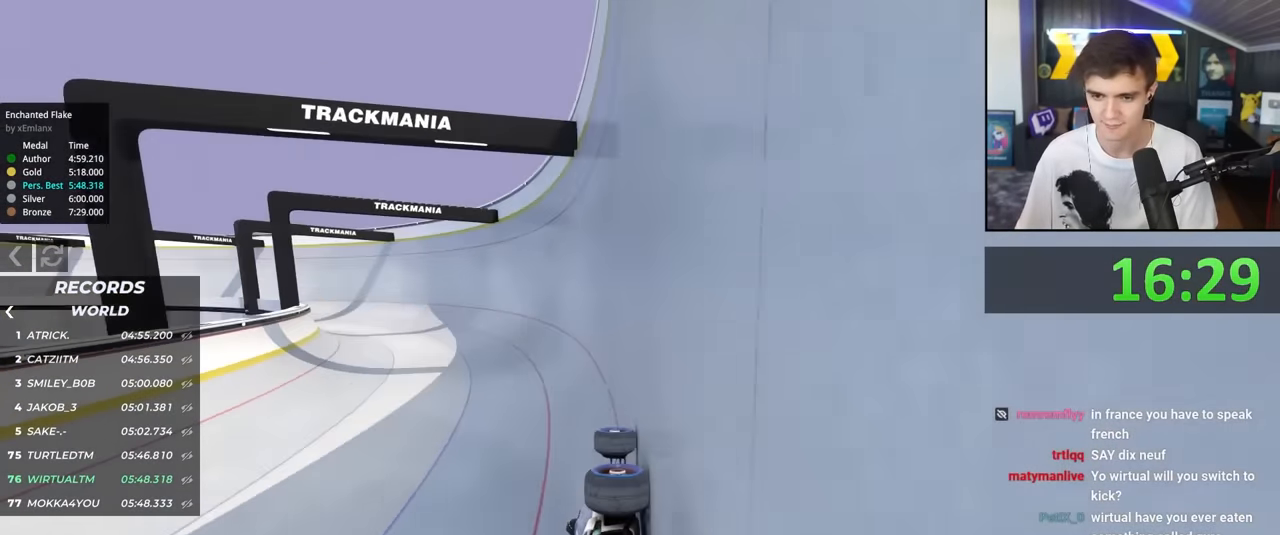
{"keys": ["left", "up"], "events": [[33, "left", "down"], [116, "left", "up"], [266, "left", "down"]]}
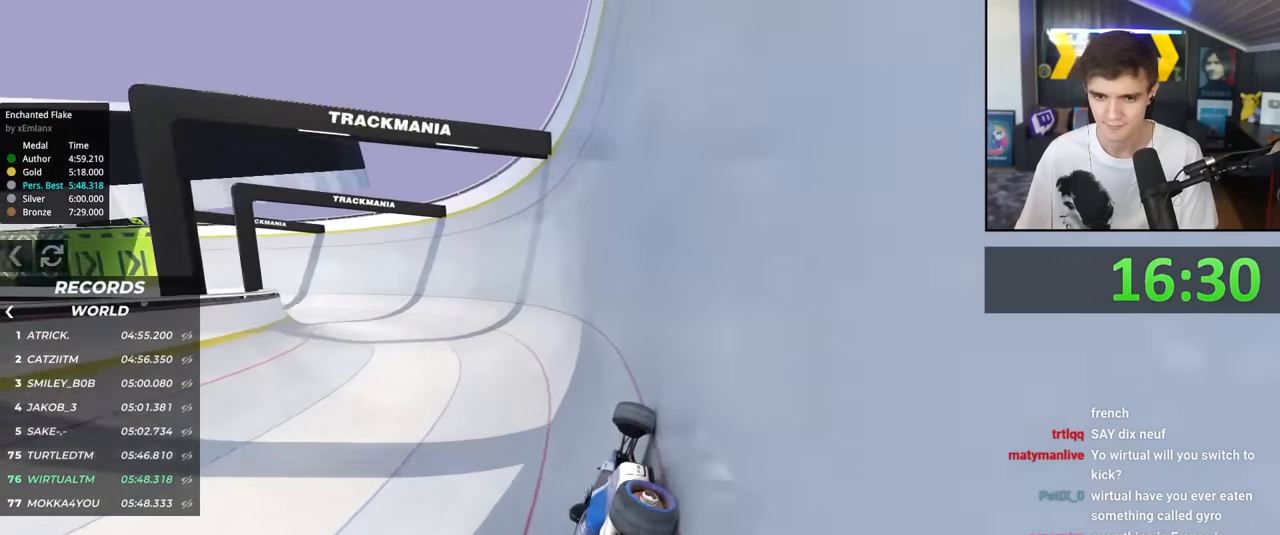
{"keys": ["up"], "events": [[233, "left", "up"]]}
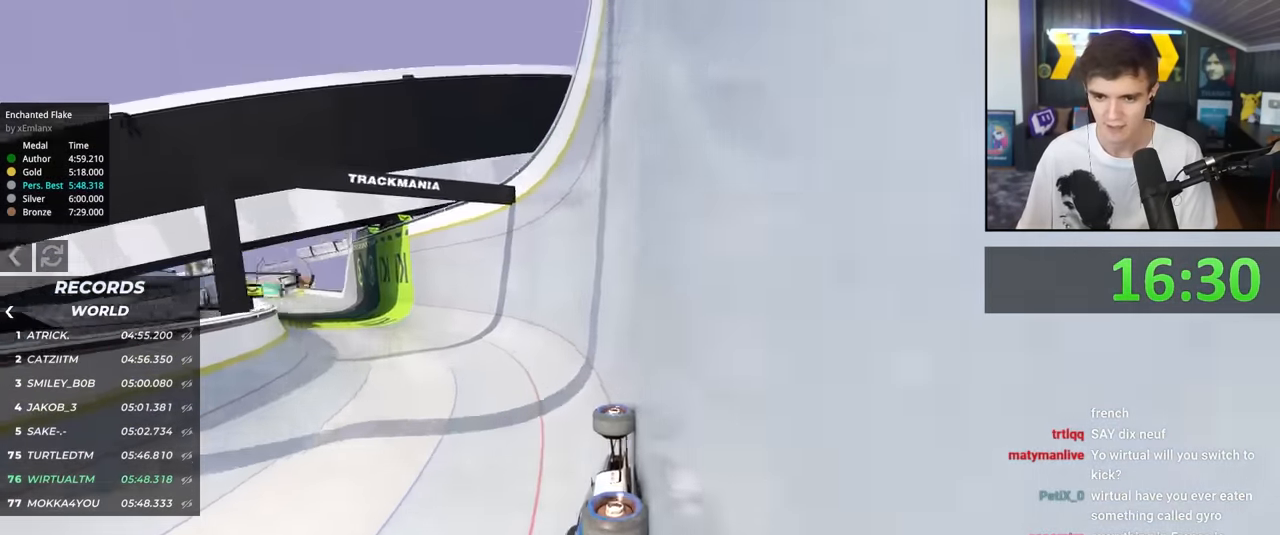
{"keys": ["up"], "events": [[250, "left", "down"], [383, "left", "up"]]}
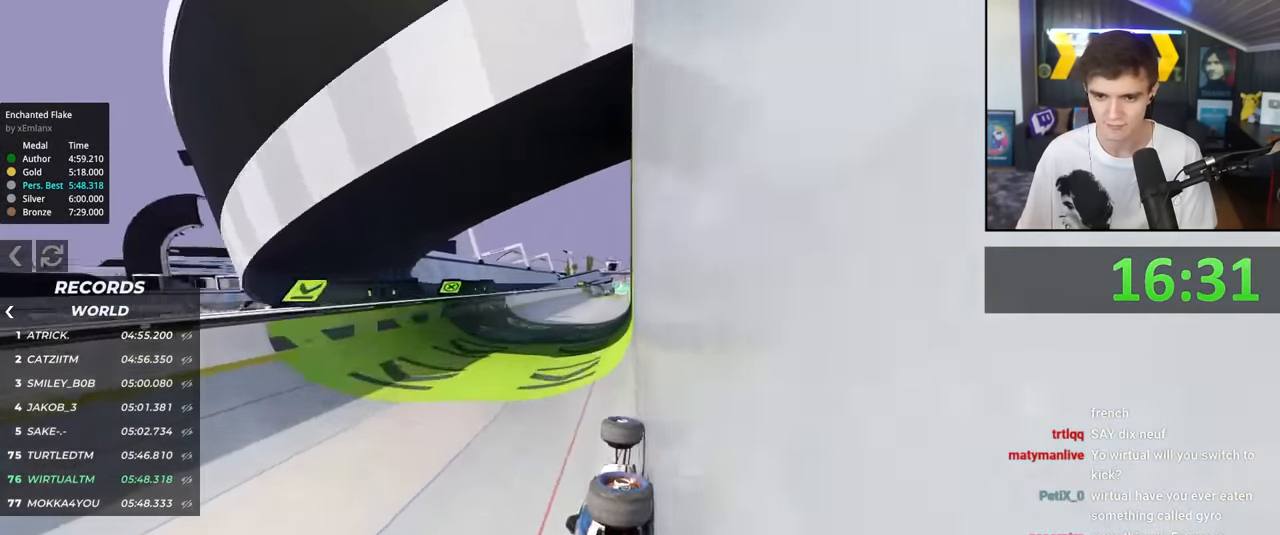
{"keys": ["left", "up"], "events": [[216, "right", "down"], [450, "right", "up"], [500, "left", "down"]]}
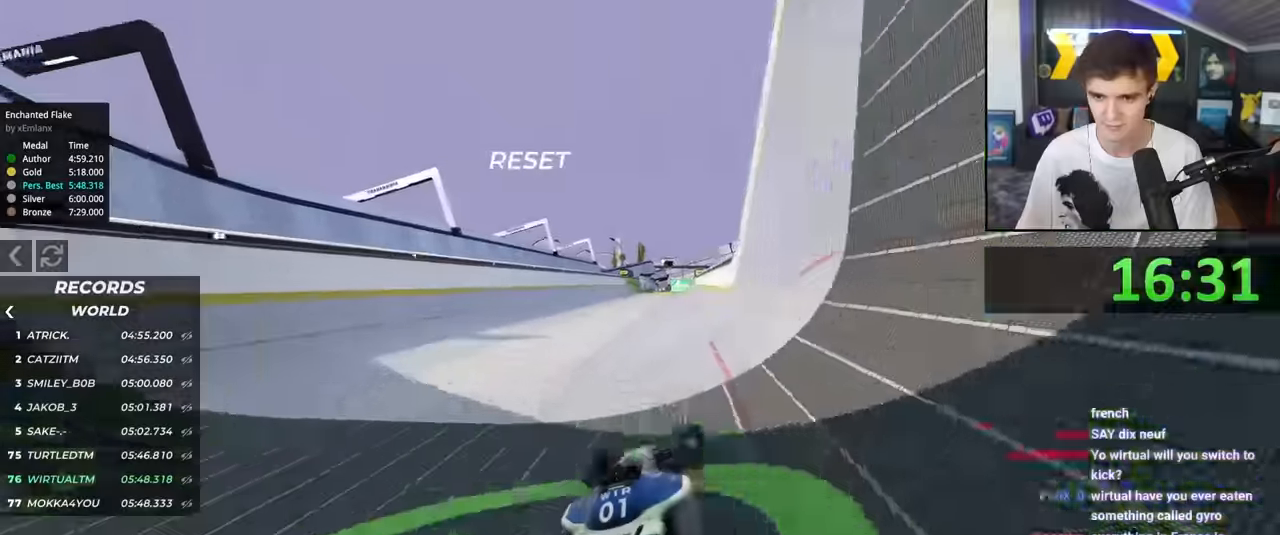
{"keys": ["up"], "events": [[183, "left", "up"], [383, "left", "down"], [466, "left", "up"]]}
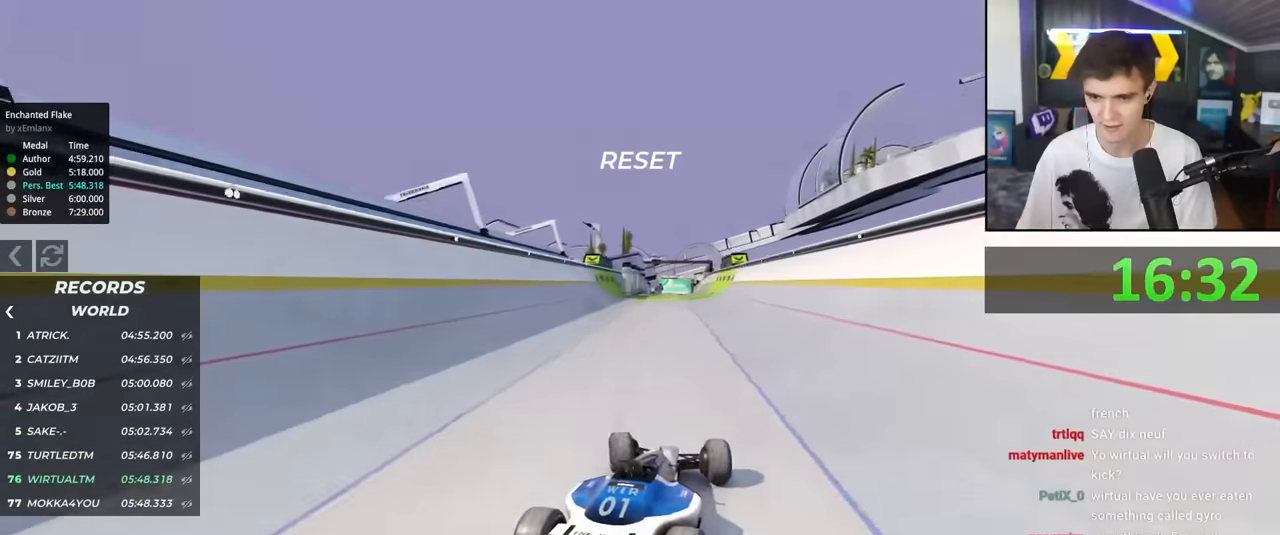
{"keys": ["right", "up"], "events": [[116, "left", "down"], [200, "left", "up"], [483, "right", "down"]]}
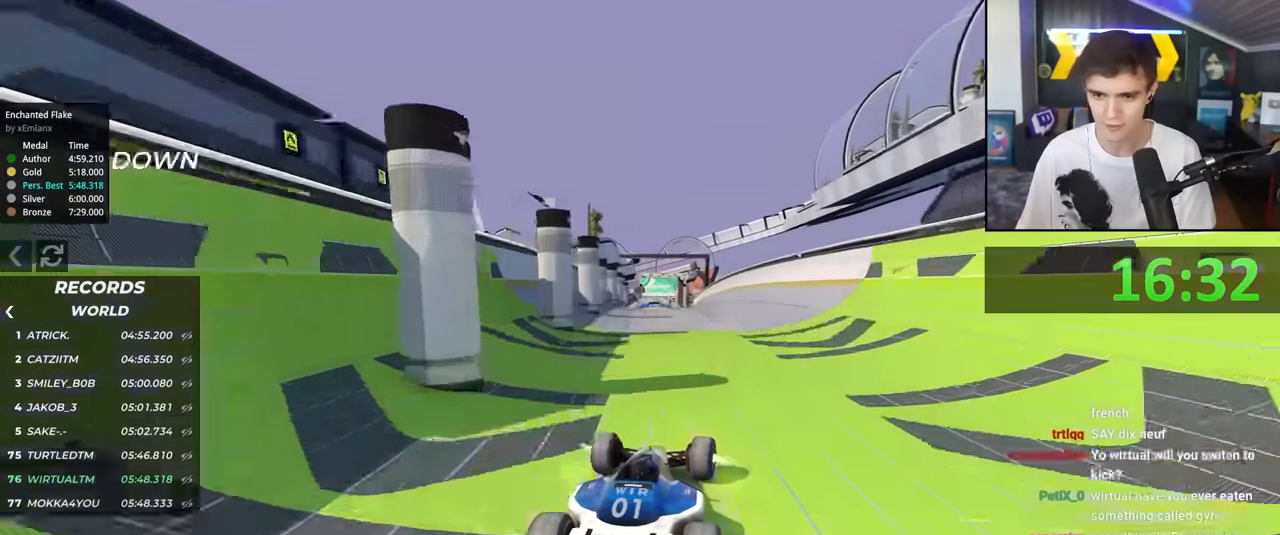
{"keys": ["up"], "events": [[33, "right", "up"]]}
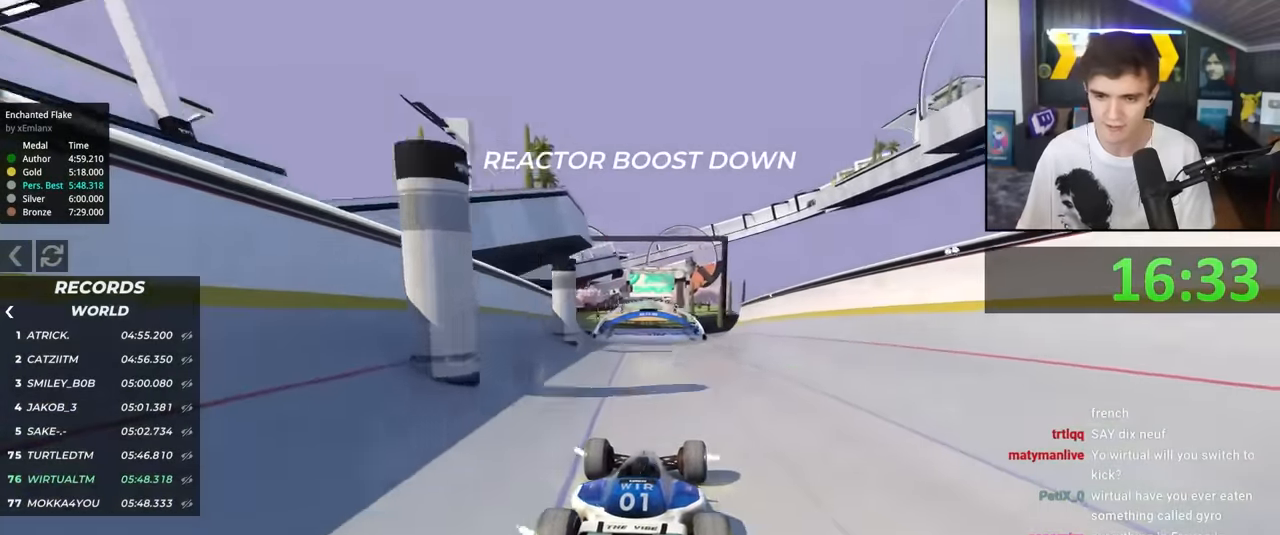
{"keys": ["up"], "events": [[416, "right", "down"], [466, "right", "up"]]}
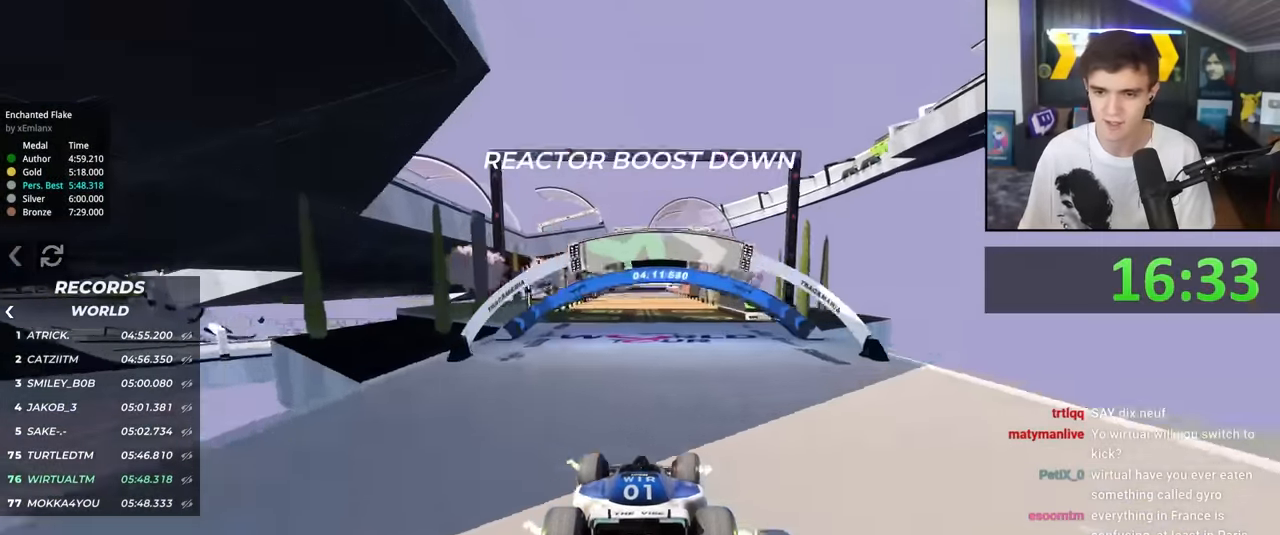
{"keys": ["up"], "events": []}
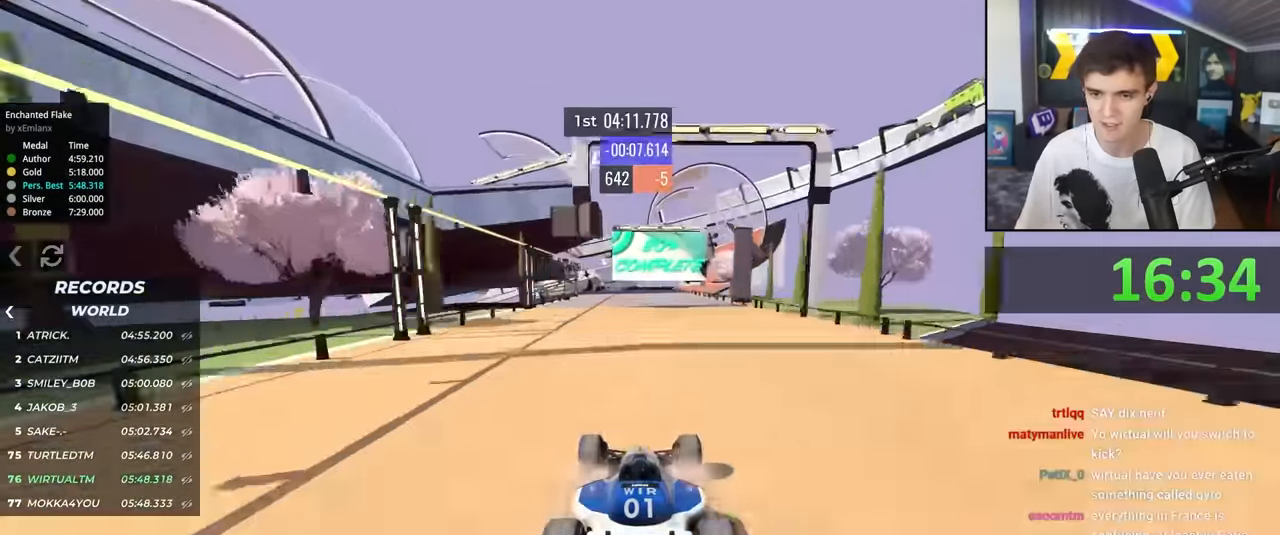
{"keys": ["up"], "events": [[33, "left", "down"], [83, "left", "up"], [216, "left", "down"], [316, "left", "up"]]}
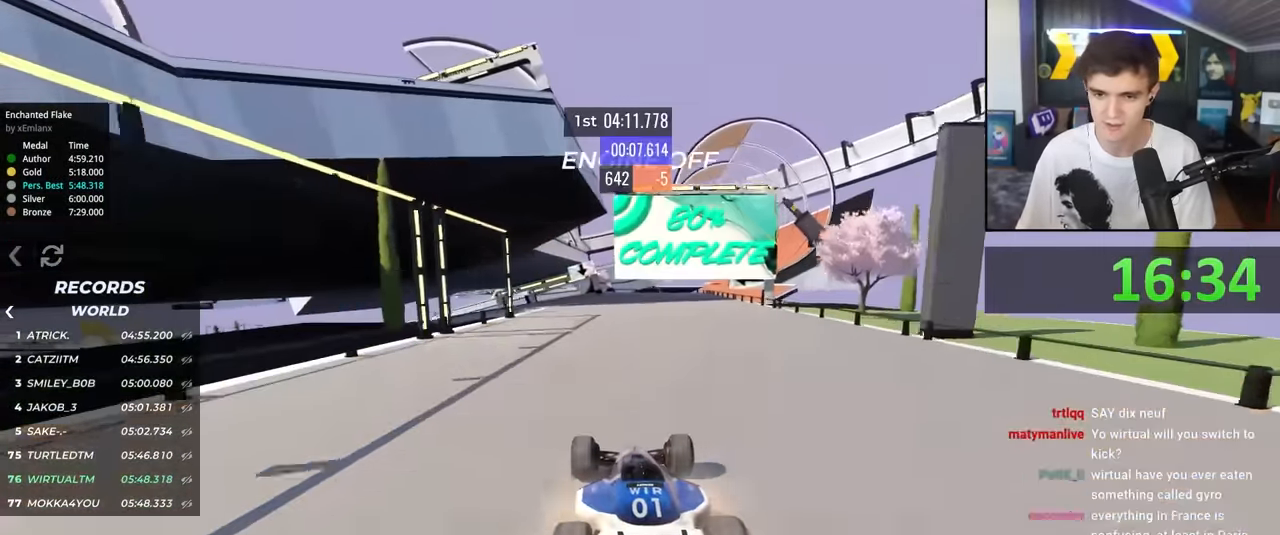
{"keys": ["up"], "events": [[50, "right", "down"], [133, "right", "up"], [283, "left", "down"], [466, "left", "up"]]}
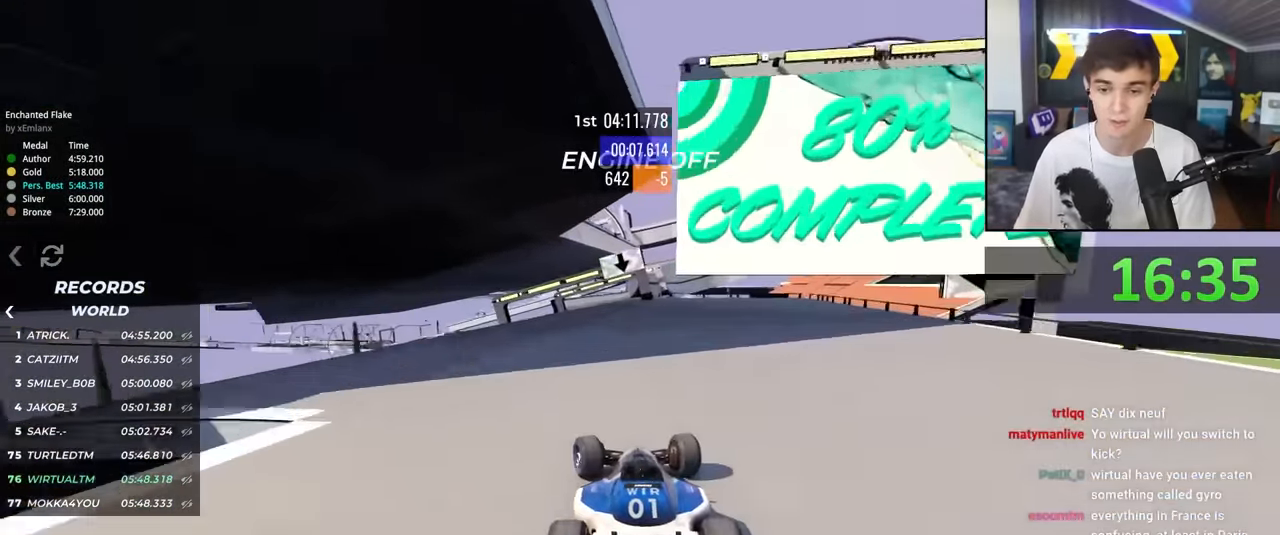
{"keys": ["up"], "events": [[166, "right", "down"], [200, "right", "up"]]}
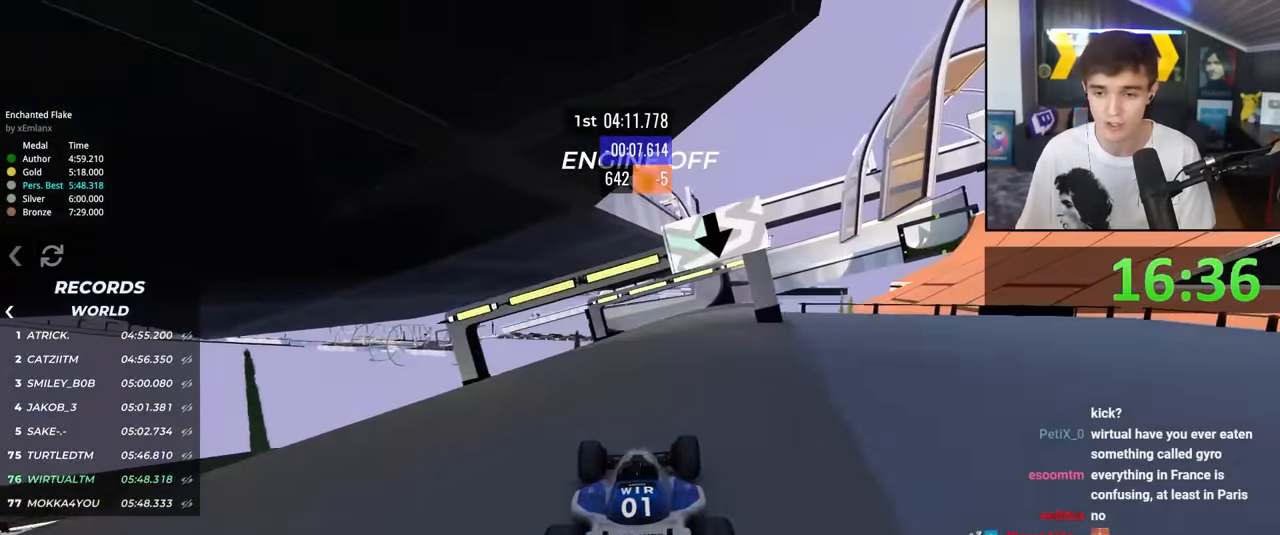
{"keys": ["left", "up"], "events": [[33, "right", "down"], [183, "right", "up"], [316, "right", "down"], [366, "right", "up"], [450, "left", "down"]]}
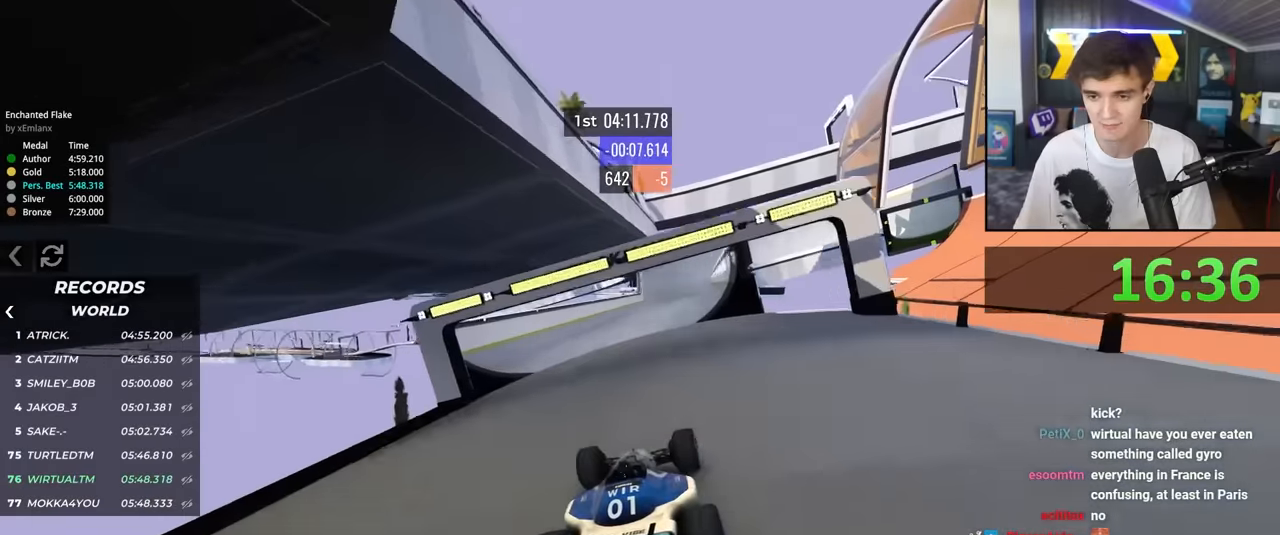
{"keys": ["up"], "events": [[50, "left", "up"], [233, "right", "down"], [283, "right", "up"]]}
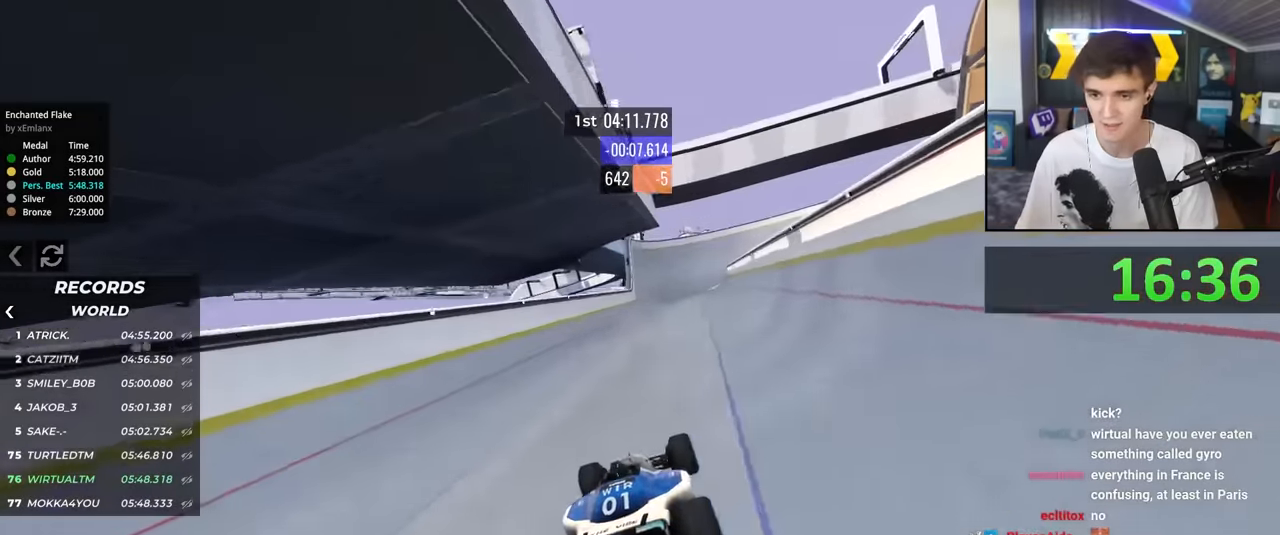
{"keys": ["up"], "events": []}
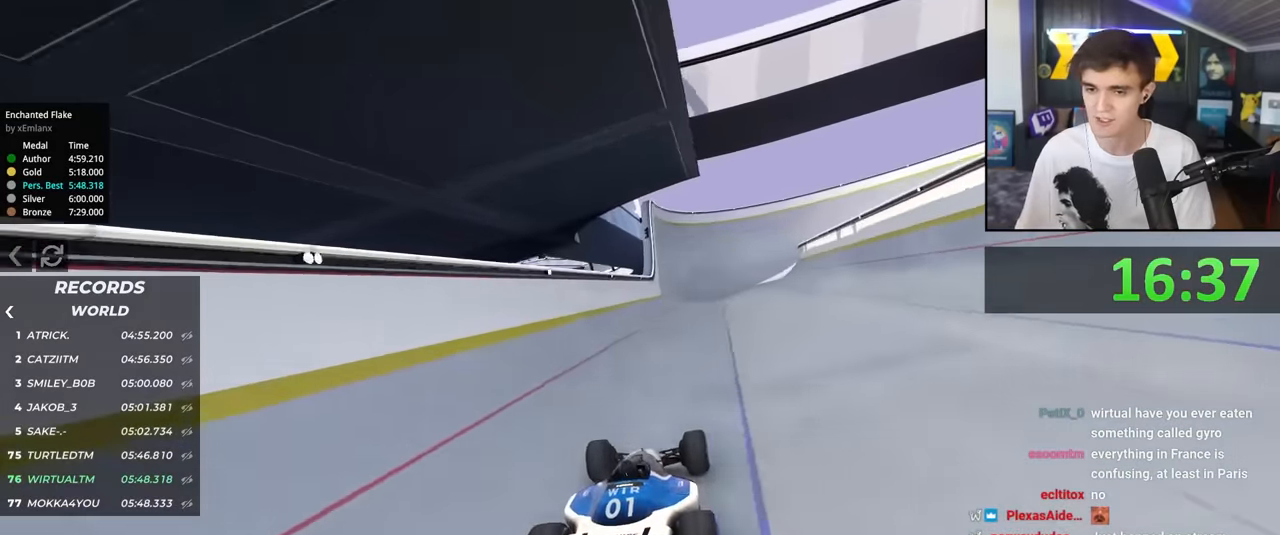
{"keys": ["up"], "events": []}
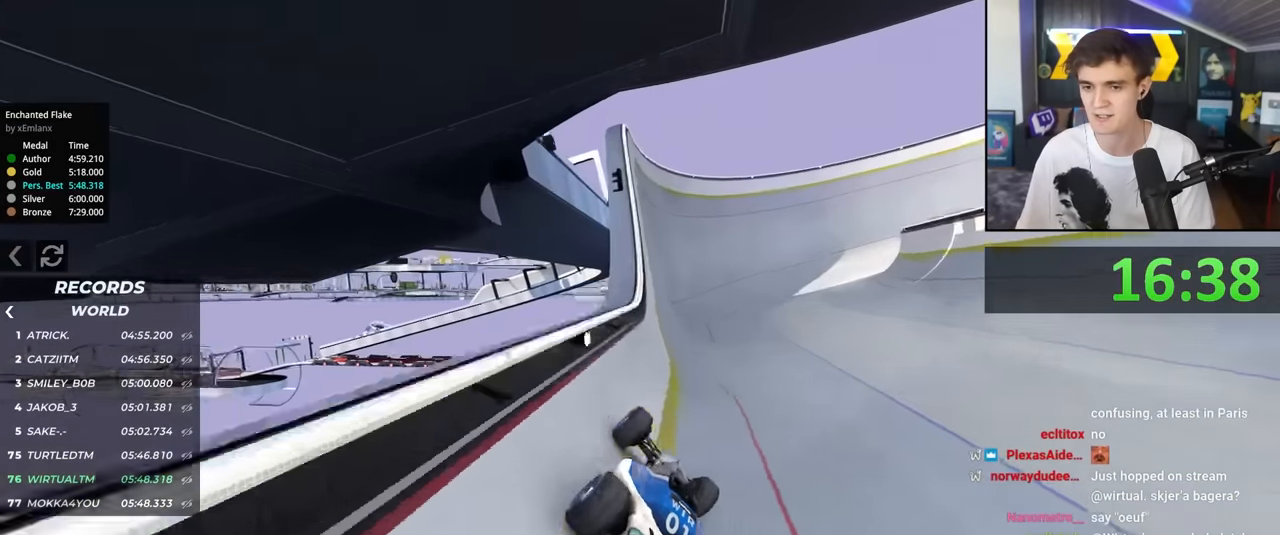
{"keys": ["right", "up"], "events": [[466, "right", "down"]]}
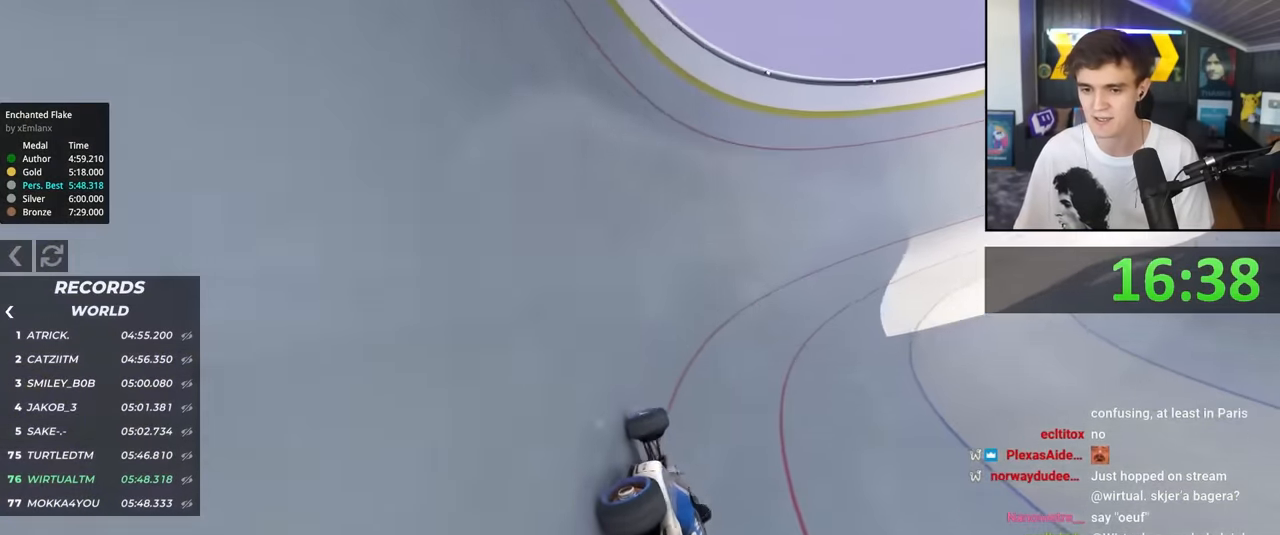
{"keys": ["up"], "events": [[483, "right", "up"]]}
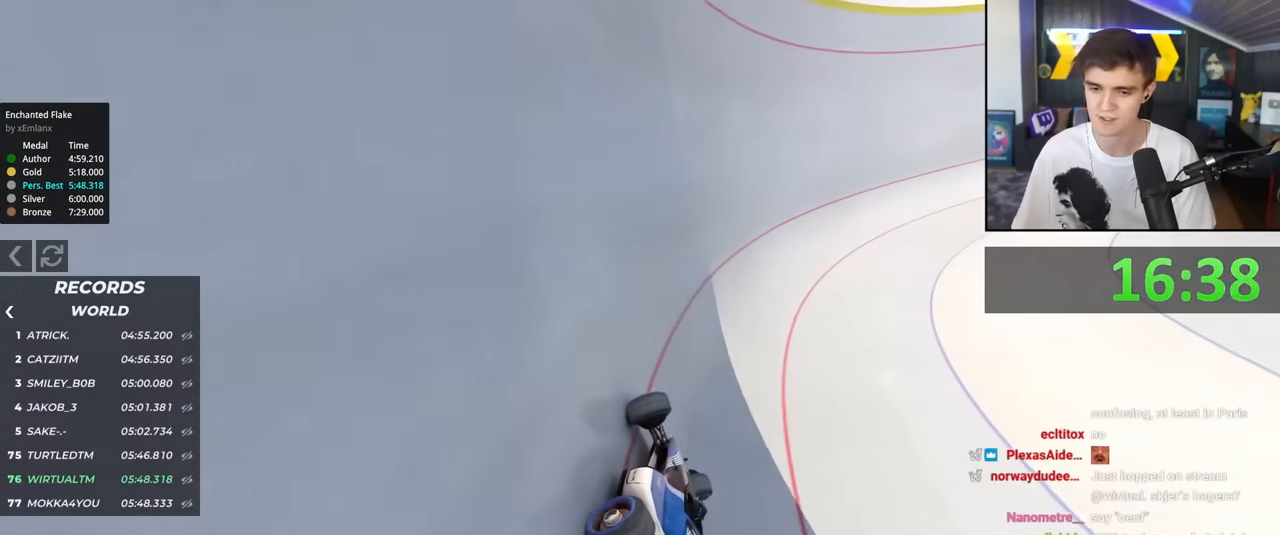
{"keys": ["up"], "events": []}
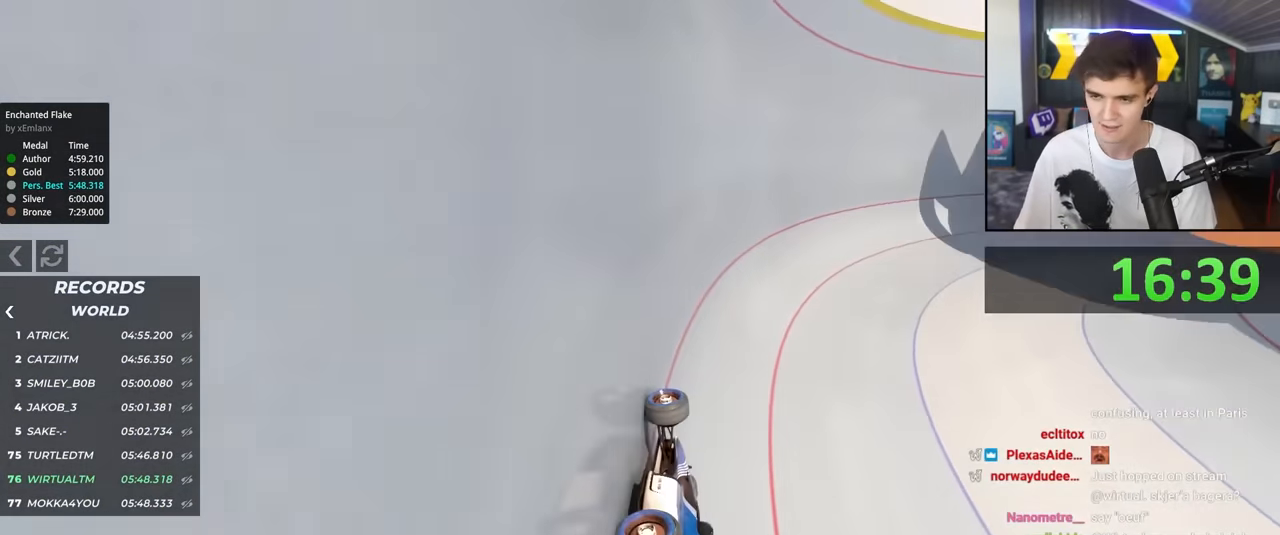
{"keys": ["up"], "events": []}
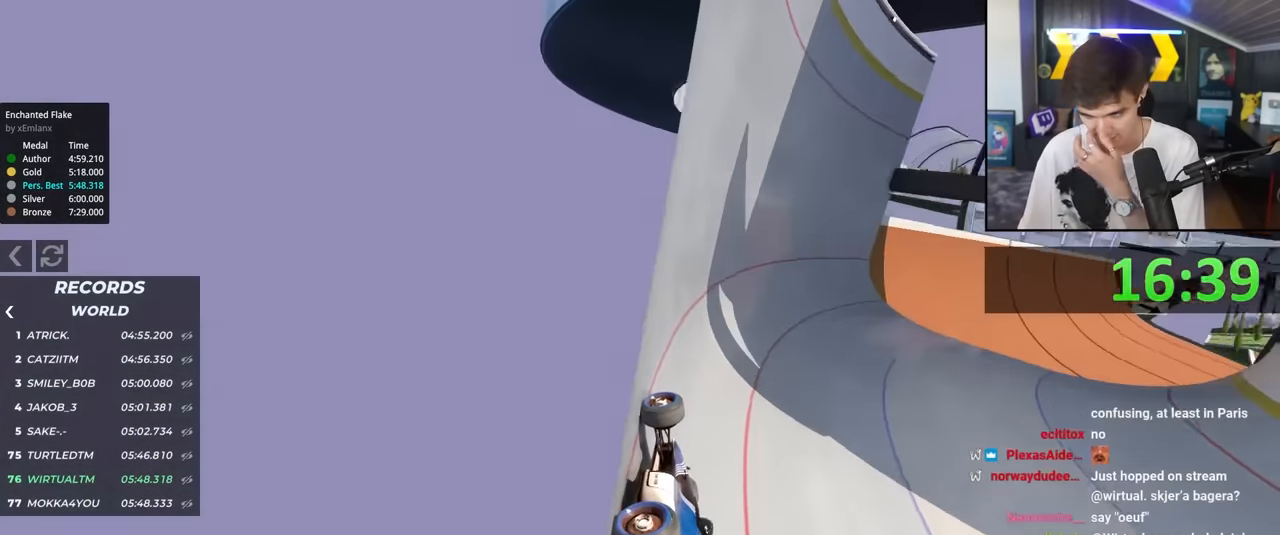
{"keys": ["up"], "events": []}
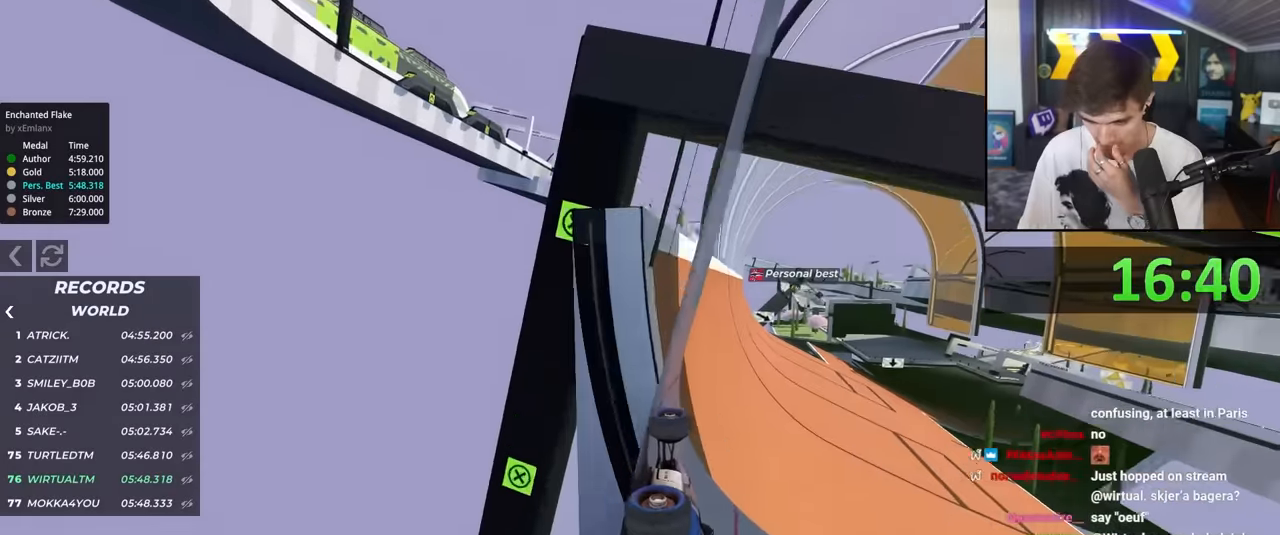
{"keys": ["up"], "events": []}
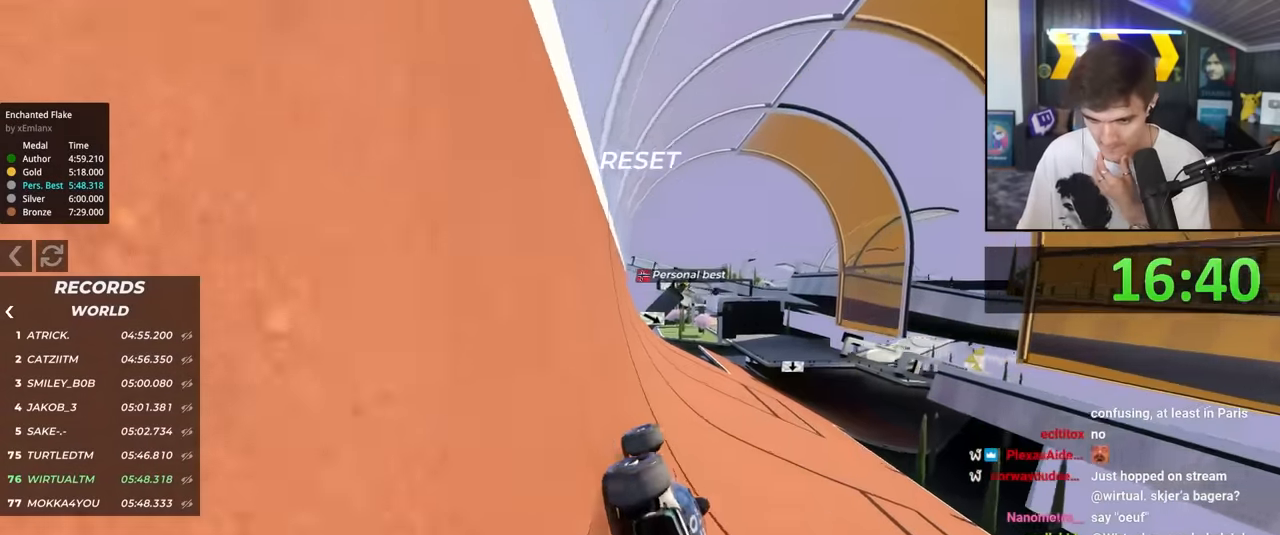
{"keys": ["up"], "events": [[50, "right", "down"], [100, "right", "up"]]}
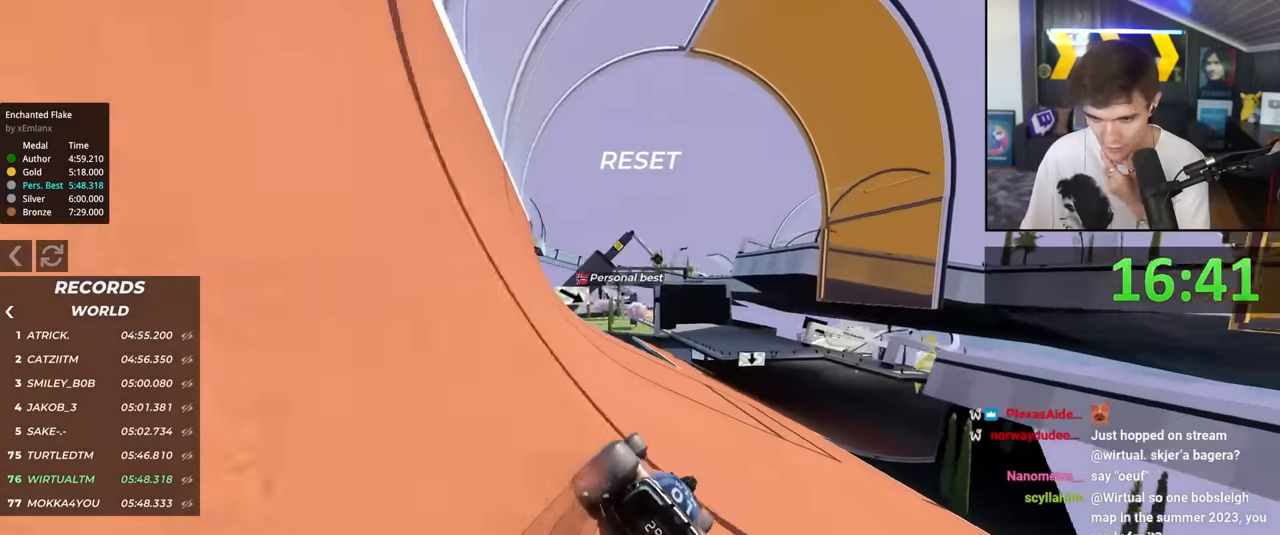
{"keys": ["up"], "events": [[67, "right", "down"], [117, "right", "up"], [300, "right", "down"], [484, "right", "up"]]}
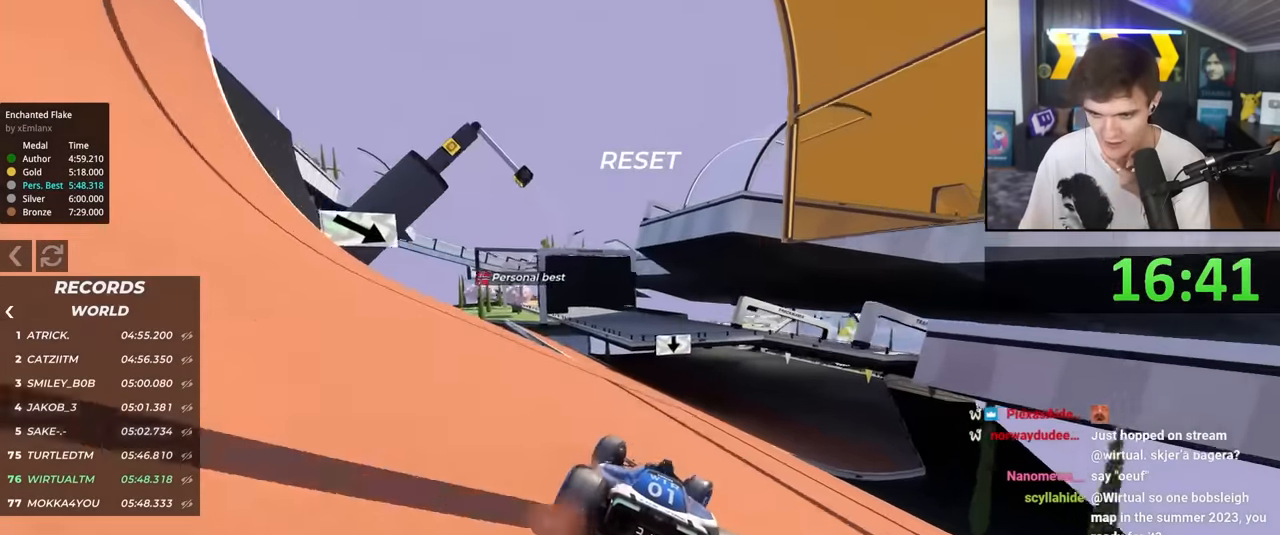
{"keys": ["right", "up"], "events": [[167, "left", "down"], [317, "left", "up"], [500, "right", "down"]]}
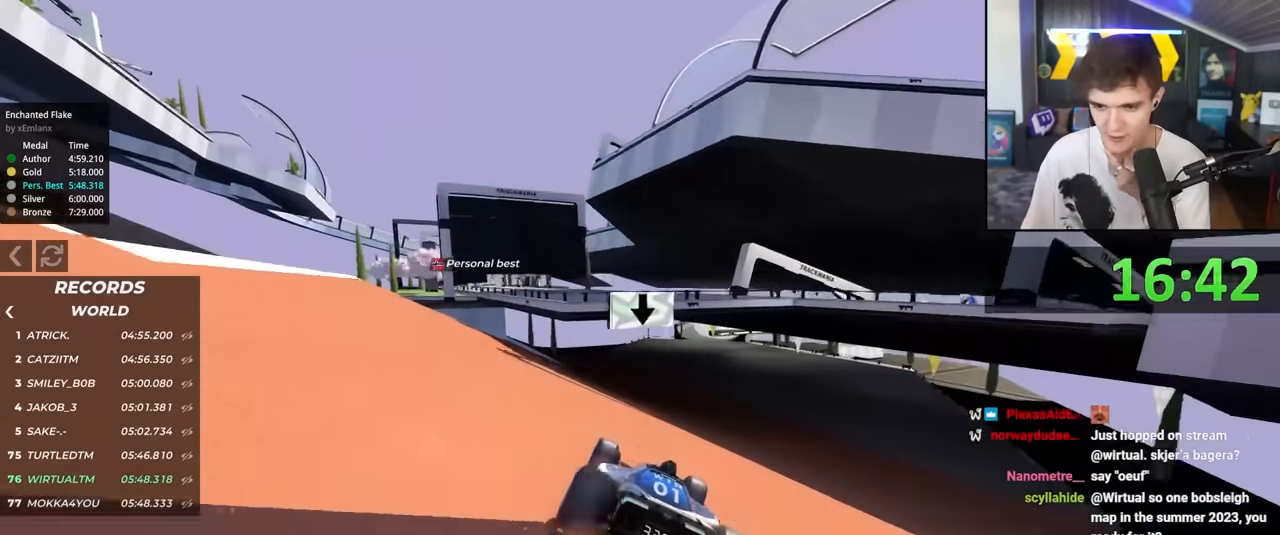
{"keys": ["right", "up"], "events": [[134, "right", "up"], [417, "right", "down"]]}
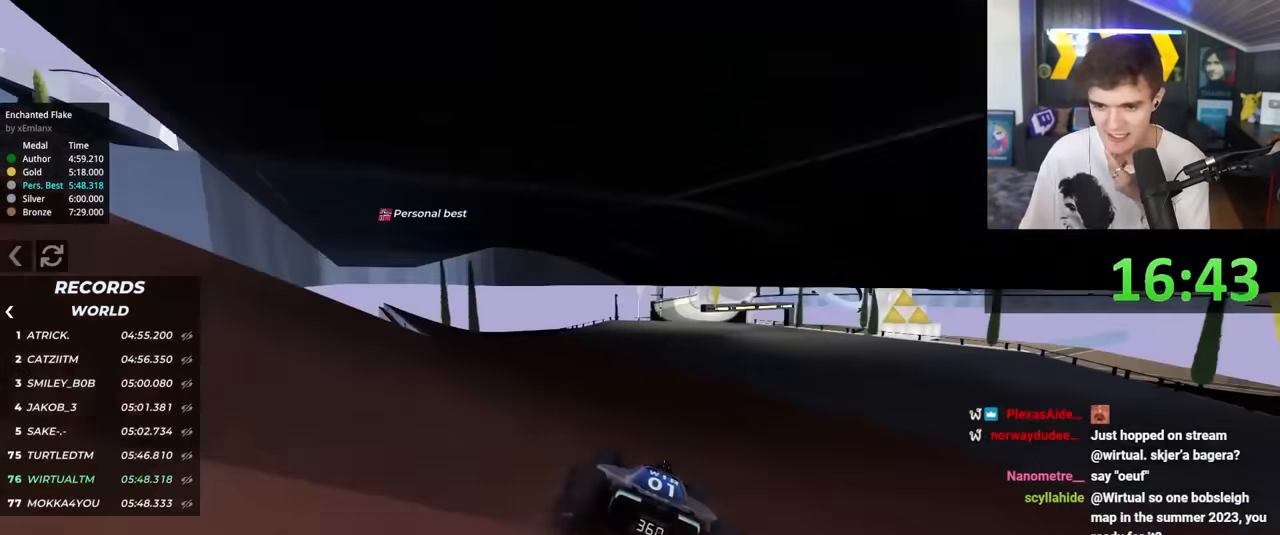
{"keys": ["up"], "events": [[17, "right", "up"]]}
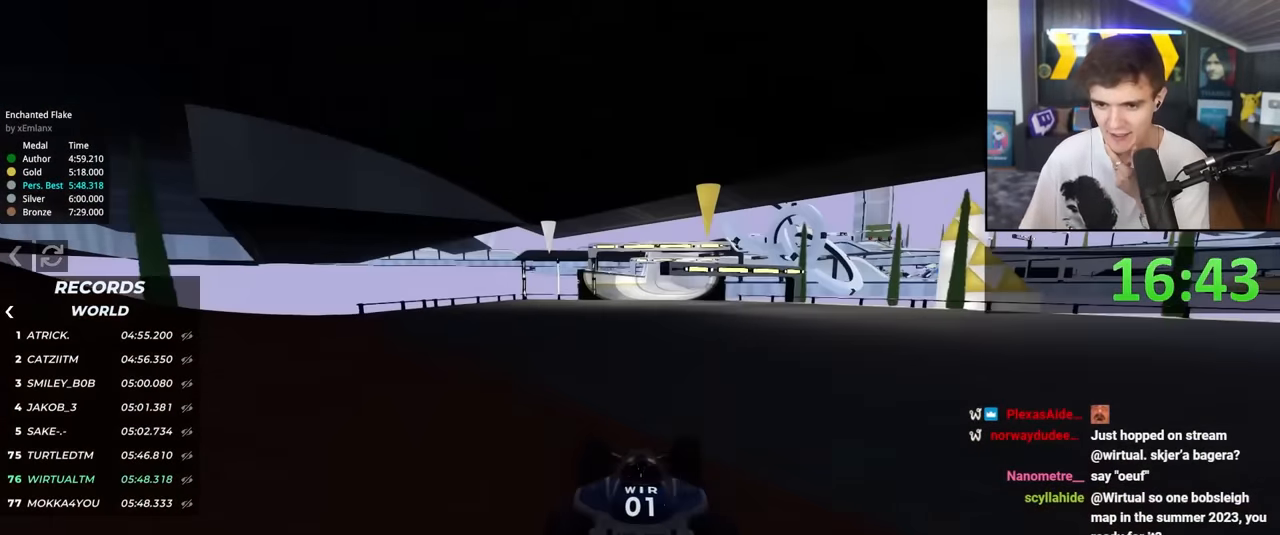
{"keys": ["left", "up"], "events": [[84, "right", "down"], [217, "right", "up"], [450, "left", "down"]]}